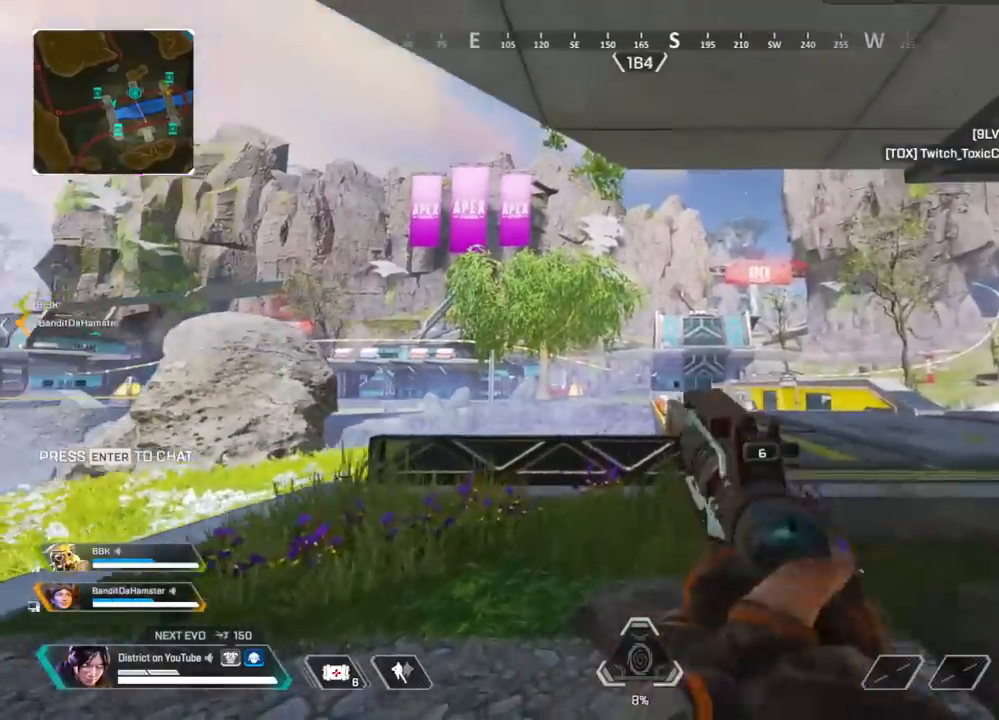
Gameplay with a controller (Xbox layout); each line is a JSON object with the inputs held at the frame after it. "events" lists button and stick changes between this image and that frame as [ms after this image, input, new state], when the widget could be followed in between.
{"buttons": ["X"], "left_stick": "up-right", "right_stick": "center", "events": [[300, "X", "down"]]}
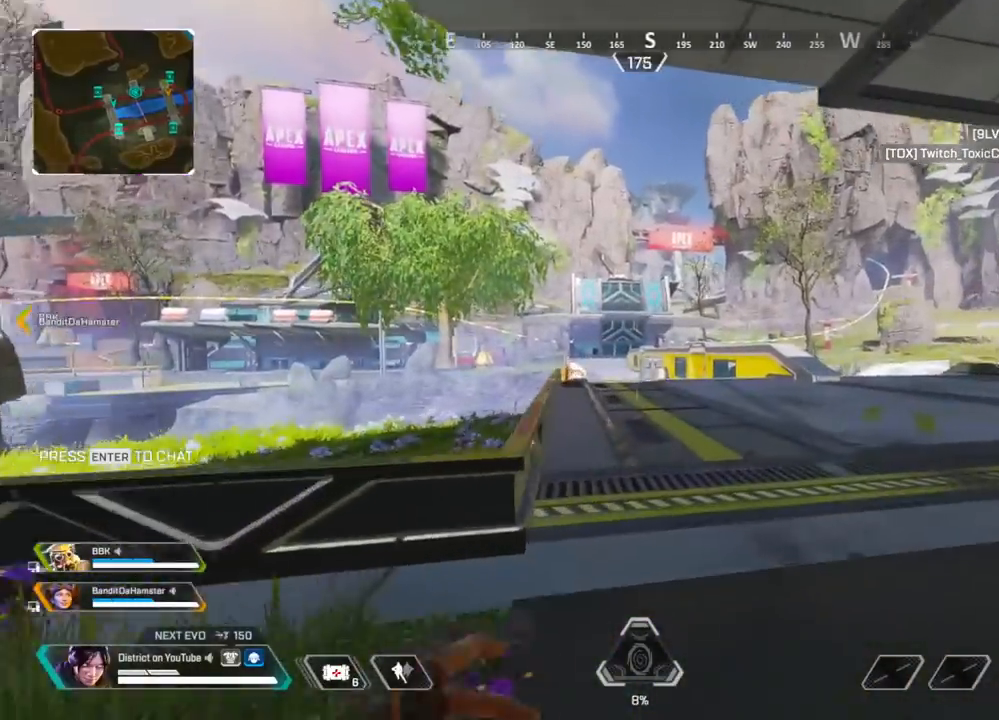
{"buttons": ["Y"], "left_stick": "up", "right_stick": "center", "events": [[100, "X", "up"], [283, "left_stick", "up"], [383, "Y", "down"]]}
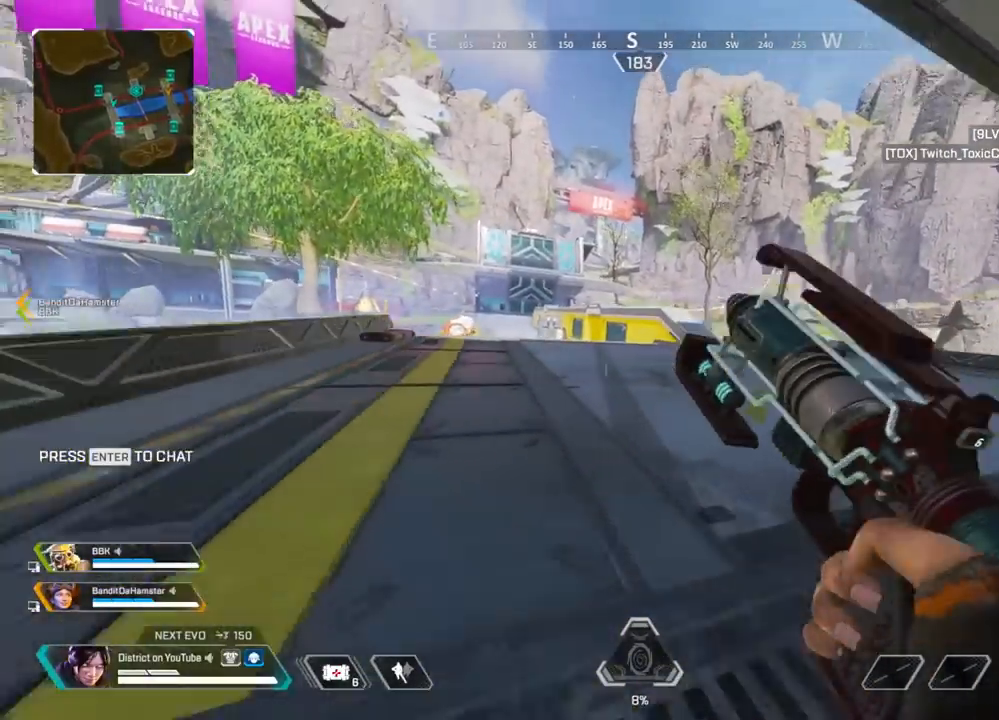
{"buttons": ["Y"], "left_stick": "center", "right_stick": "center", "events": [[67, "left_stick", "up-left"], [183, "A", "down"], [200, "left_stick", "left"], [283, "A", "up"], [333, "left_stick", "center"]]}
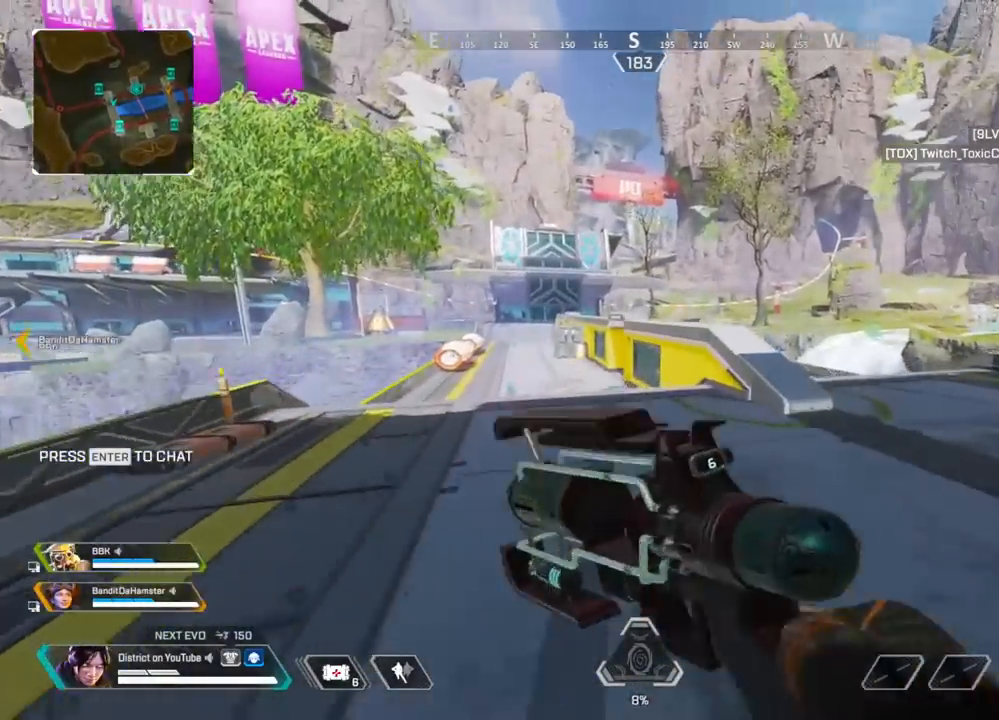
{"buttons": [], "left_stick": "up", "right_stick": "center", "events": [[100, "Y", "up"], [117, "left_stick", "right"], [250, "left_stick", "up"]]}
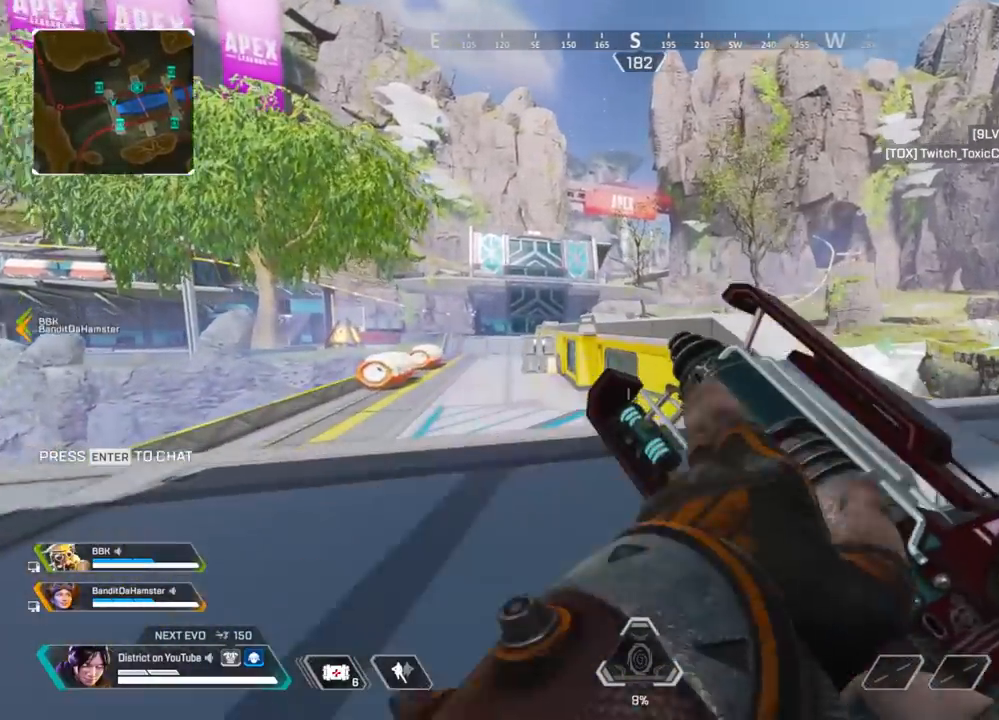
{"buttons": [], "left_stick": "up", "right_stick": "center", "events": [[33, "R3", "down"], [483, "R3", "up"]]}
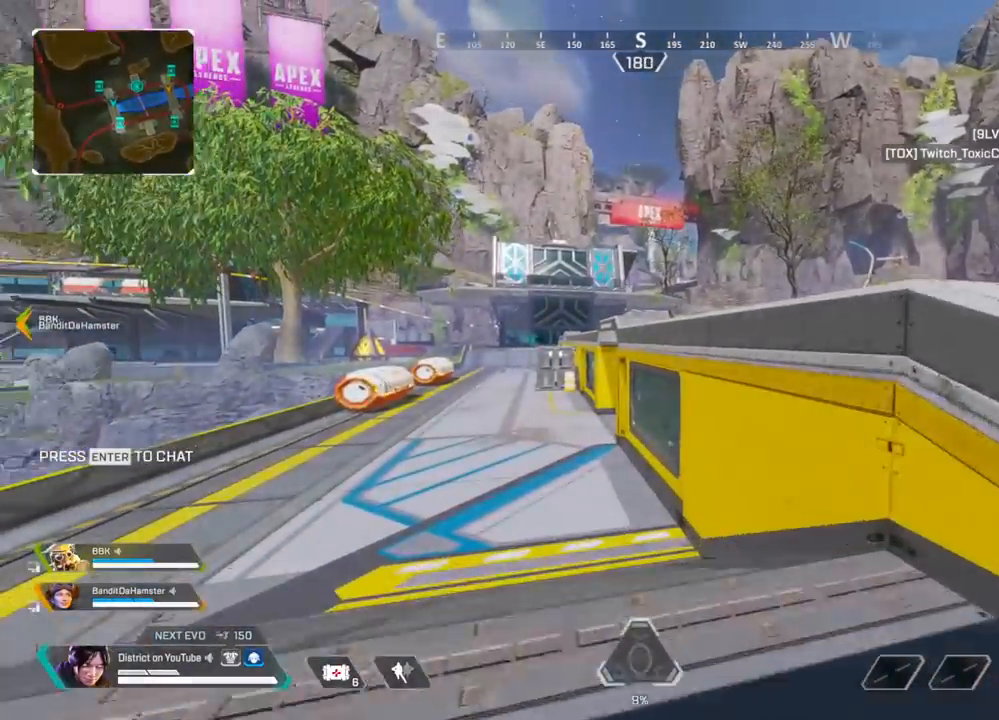
{"buttons": [], "left_stick": "up", "right_stick": "center", "events": []}
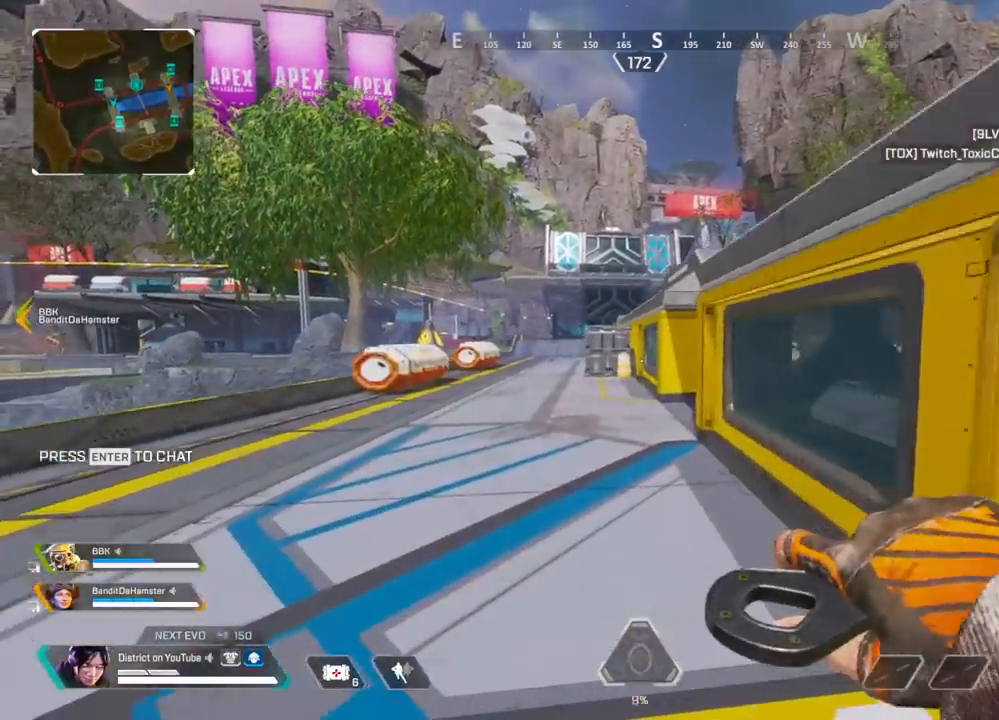
{"buttons": ["DPAD_LEFT"], "left_stick": "up", "right_stick": "center", "events": [[167, "DPAD_LEFT", "down"], [233, "DPAD_LEFT", "up"], [383, "DPAD_LEFT", "down"]]}
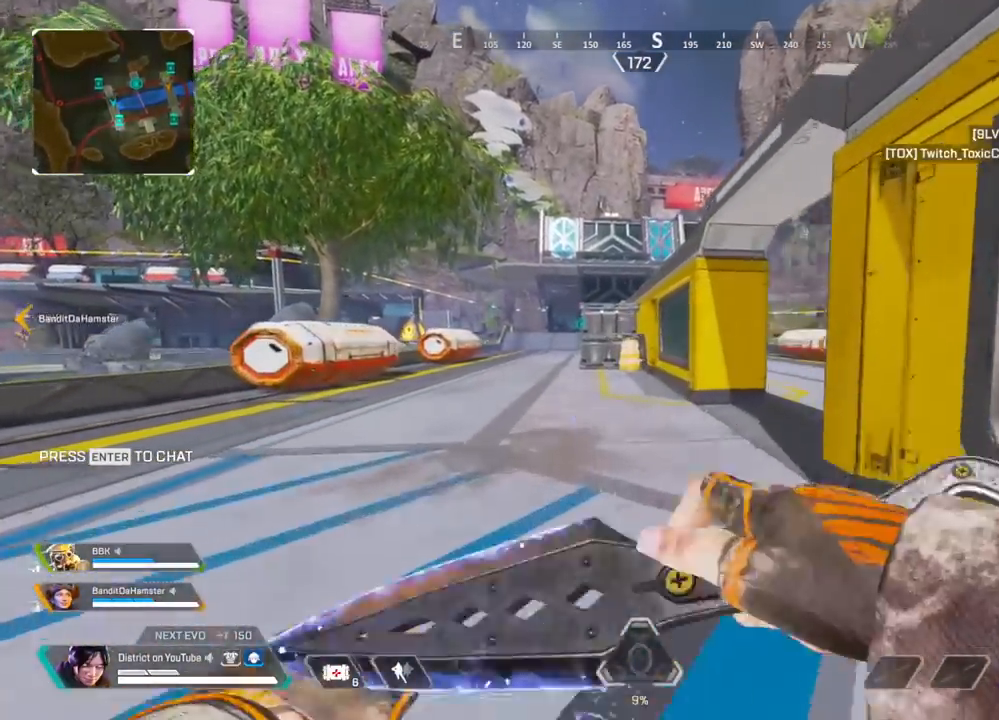
{"buttons": ["R3"], "left_stick": "up", "right_stick": "center", "events": [[17, "DPAD_LEFT", "up"], [417, "R3", "down"]]}
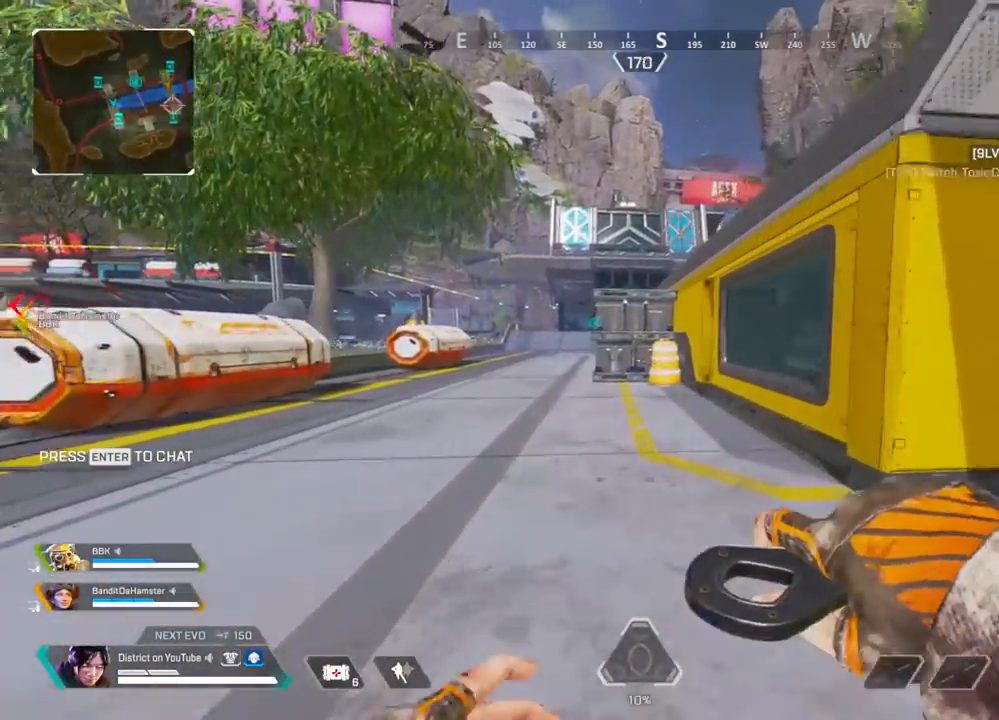
{"buttons": [], "left_stick": "up-right", "right_stick": "center", "events": [[17, "Y", "down"], [67, "R3", "up"], [100, "left_stick", "up-left"], [300, "right_stick", "left"], [383, "A", "down"], [383, "R3", "down"], [417, "Y", "up"], [467, "right_stick", "center"], [483, "A", "up"], [483, "R3", "up"], [500, "left_stick", "up-right"]]}
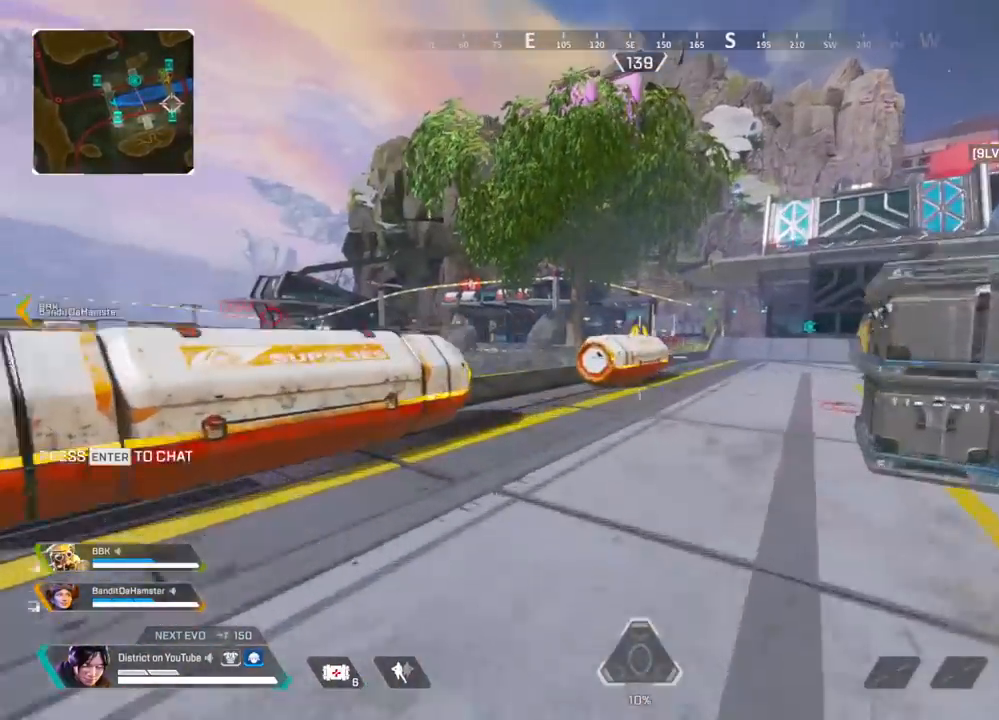
{"buttons": [], "left_stick": "up-right", "right_stick": "center", "events": [[33, "R3", "down"], [33, "left_stick", "right"], [317, "R3", "up"], [417, "left_stick", "up-right"]]}
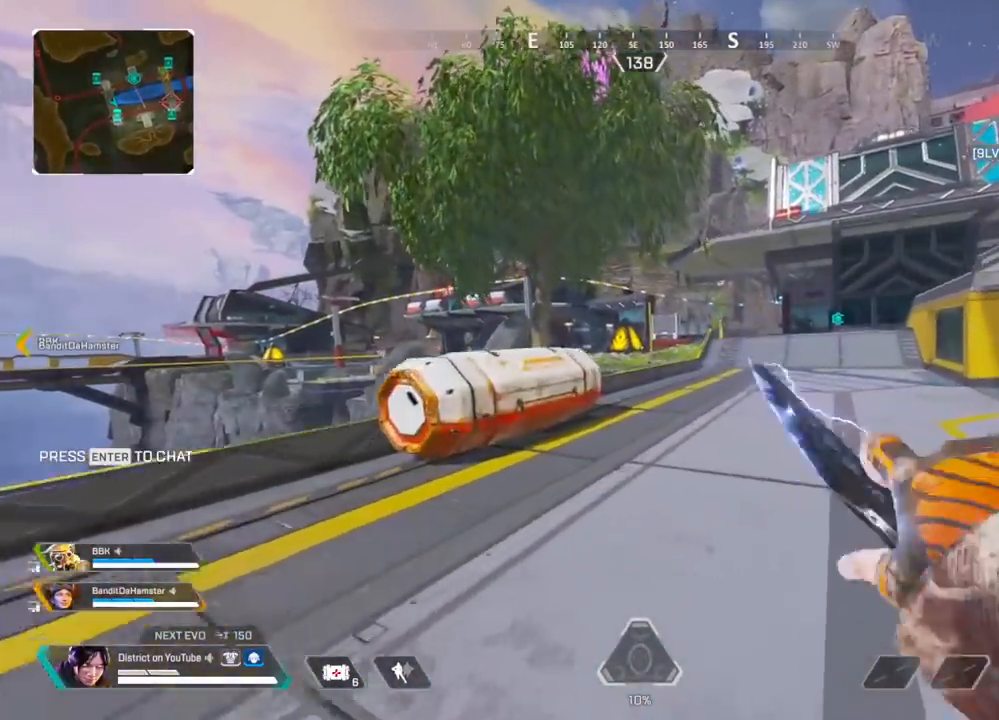
{"buttons": [], "left_stick": "up", "right_stick": "center", "events": [[17, "left_stick", "up"]]}
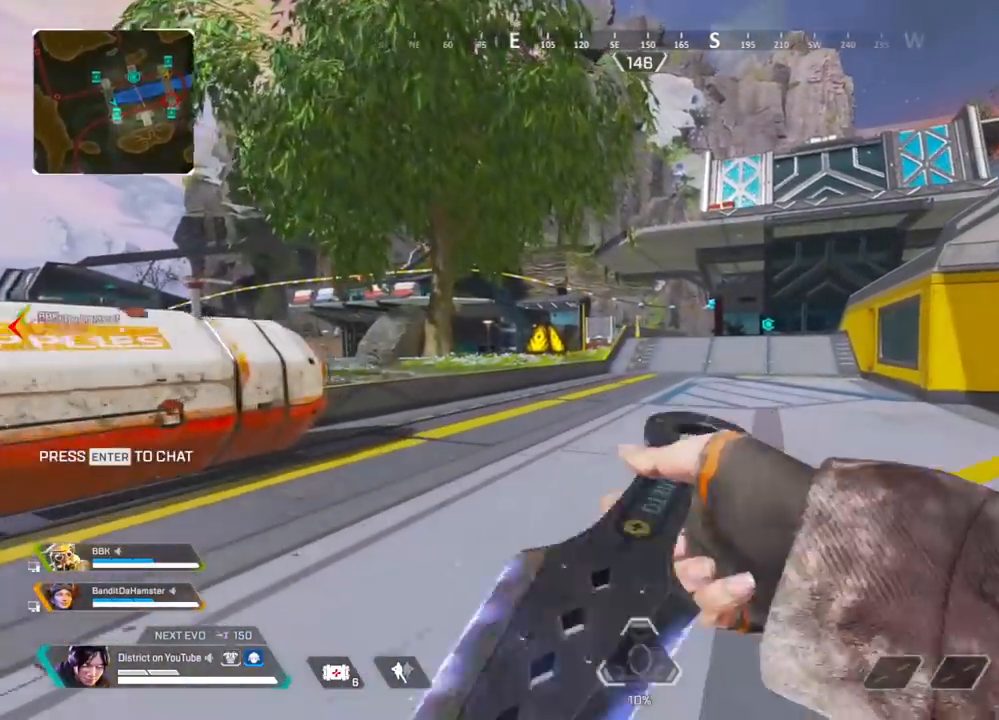
{"buttons": [], "left_stick": "up", "right_stick": "center", "events": []}
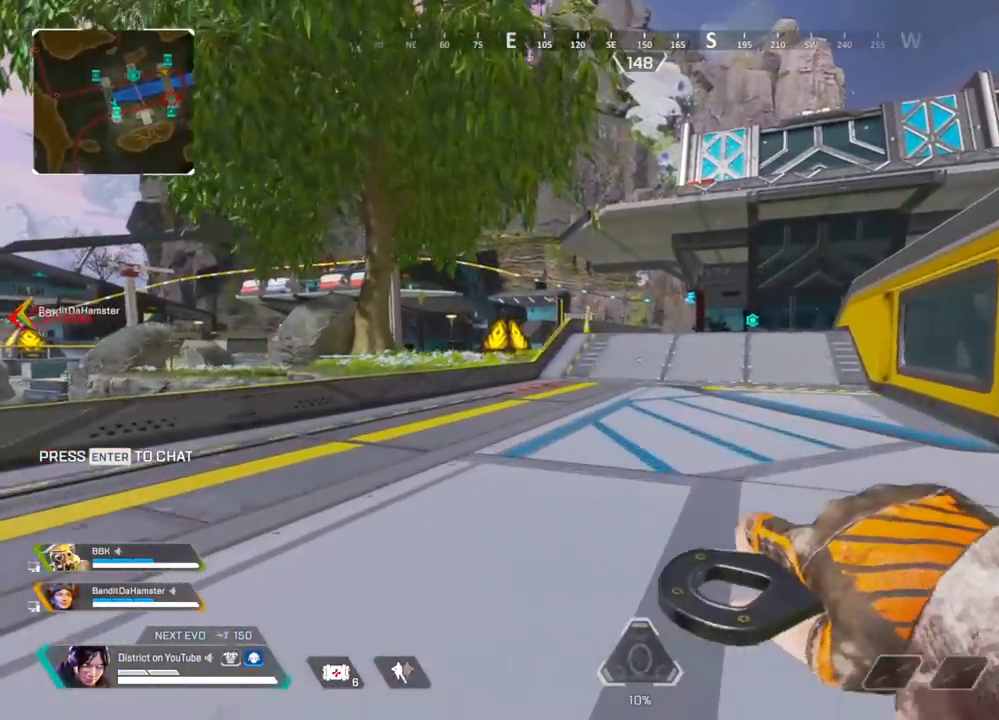
{"buttons": [], "left_stick": "up", "right_stick": "center", "events": []}
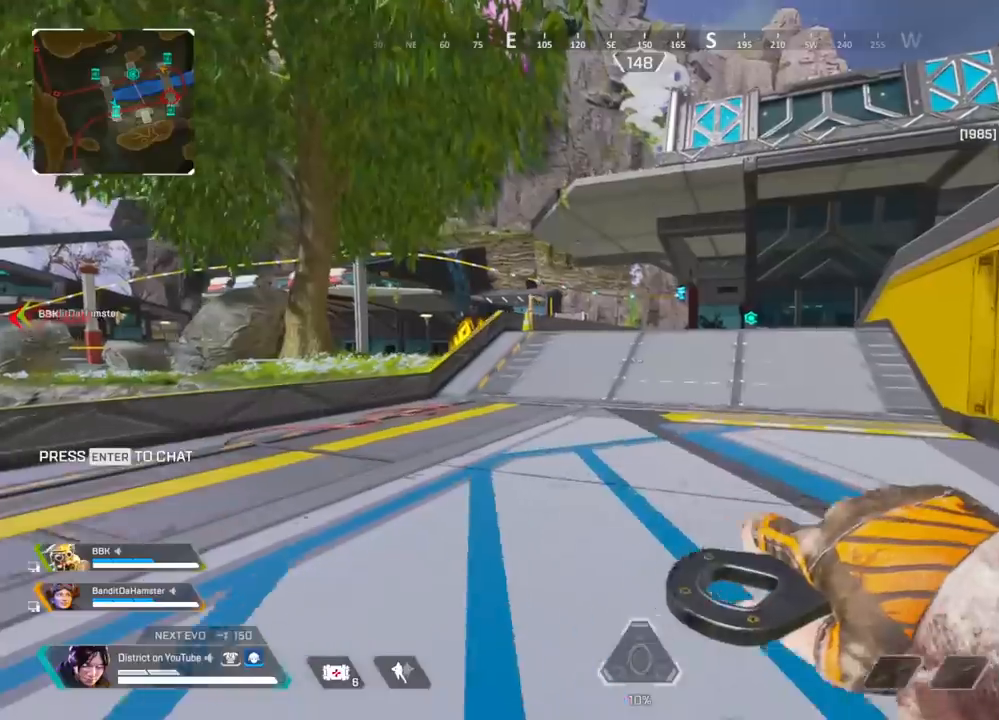
{"buttons": [], "left_stick": "up", "right_stick": "center", "events": [[183, "right_stick", "right"], [300, "right_stick", "center"]]}
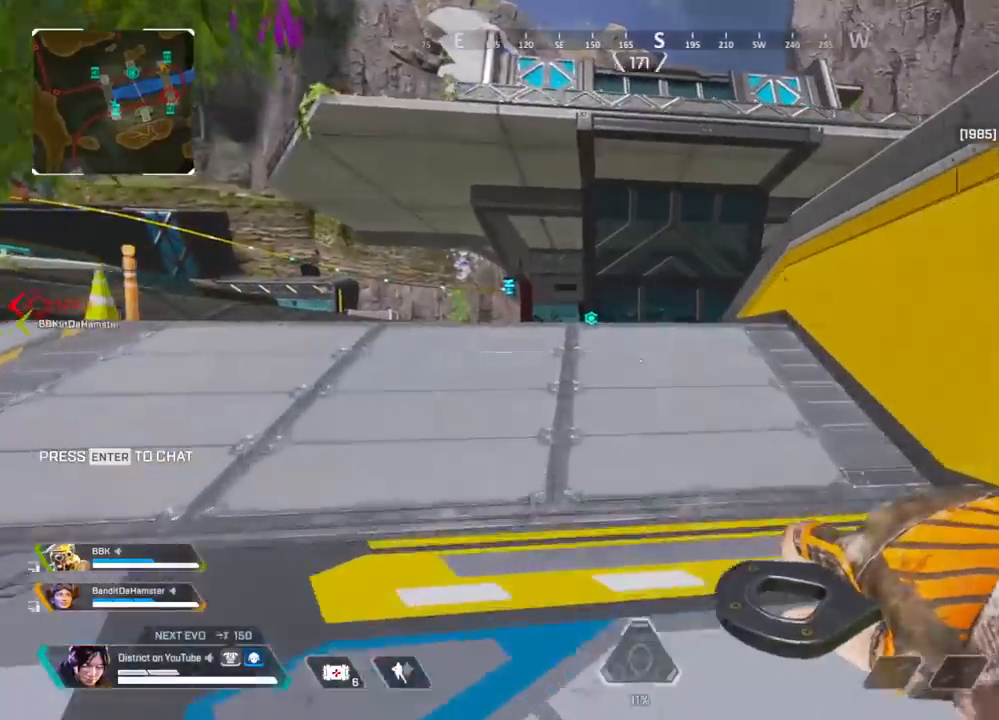
{"buttons": [], "left_stick": "up-left", "right_stick": "center", "events": [[150, "left_stick", "up-left"]]}
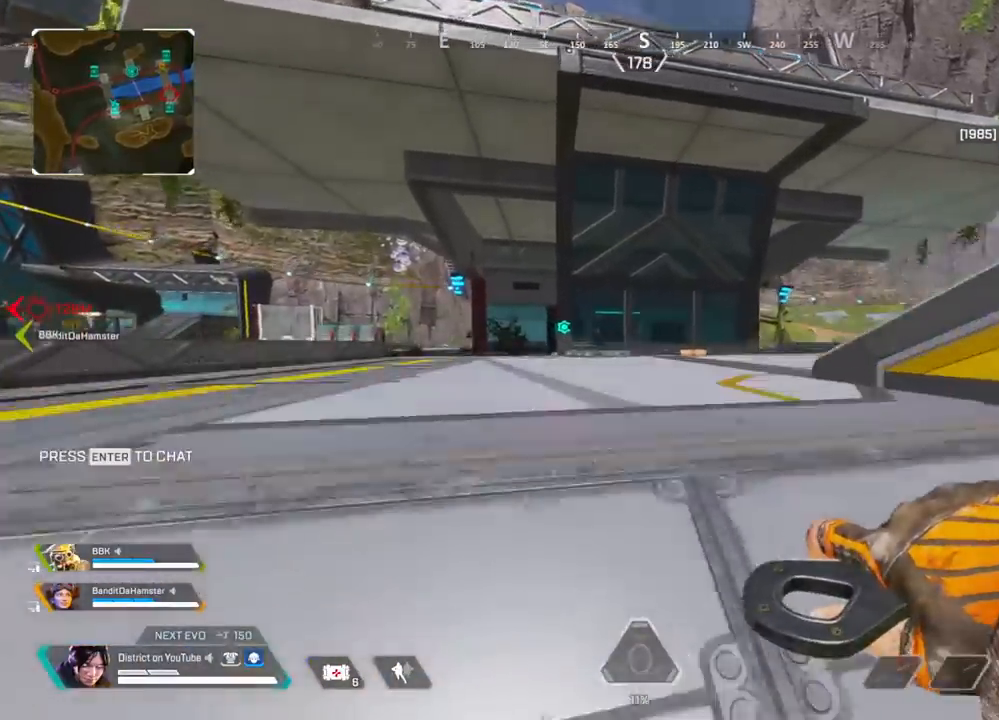
{"buttons": ["Y"], "left_stick": "up-left", "right_stick": "center", "events": [[333, "R3", "down"], [400, "Y", "down"], [433, "R3", "up"]]}
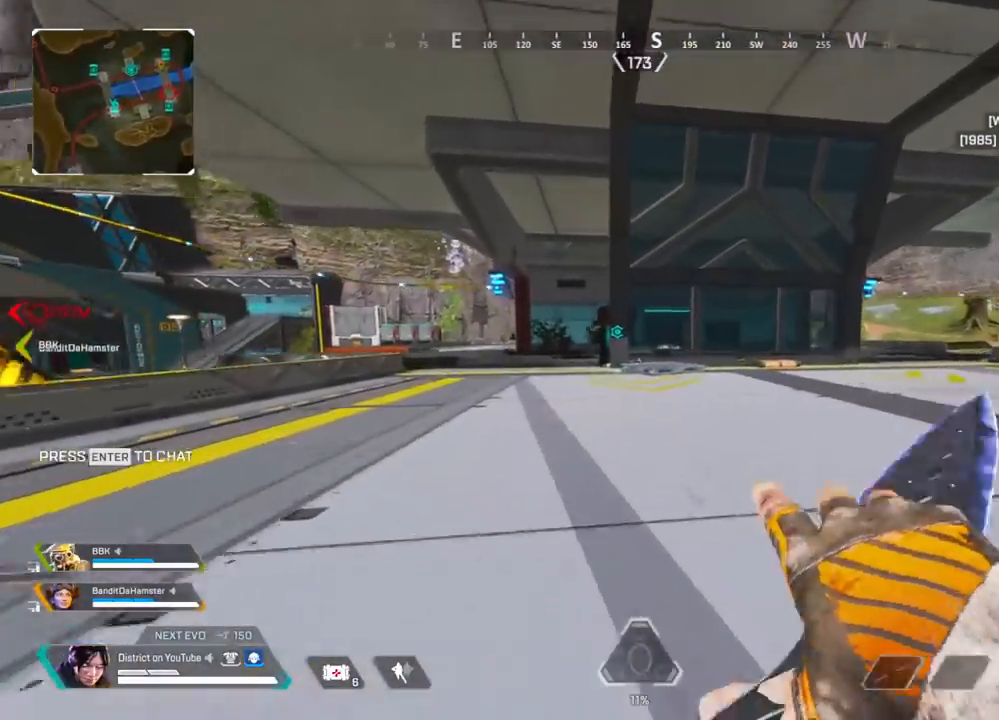
{"buttons": ["Y"], "left_stick": "left", "right_stick": "center", "events": [[150, "A", "down"], [167, "left_stick", "left"], [233, "L3", "down"], [250, "A", "up"], [300, "L3", "up"]]}
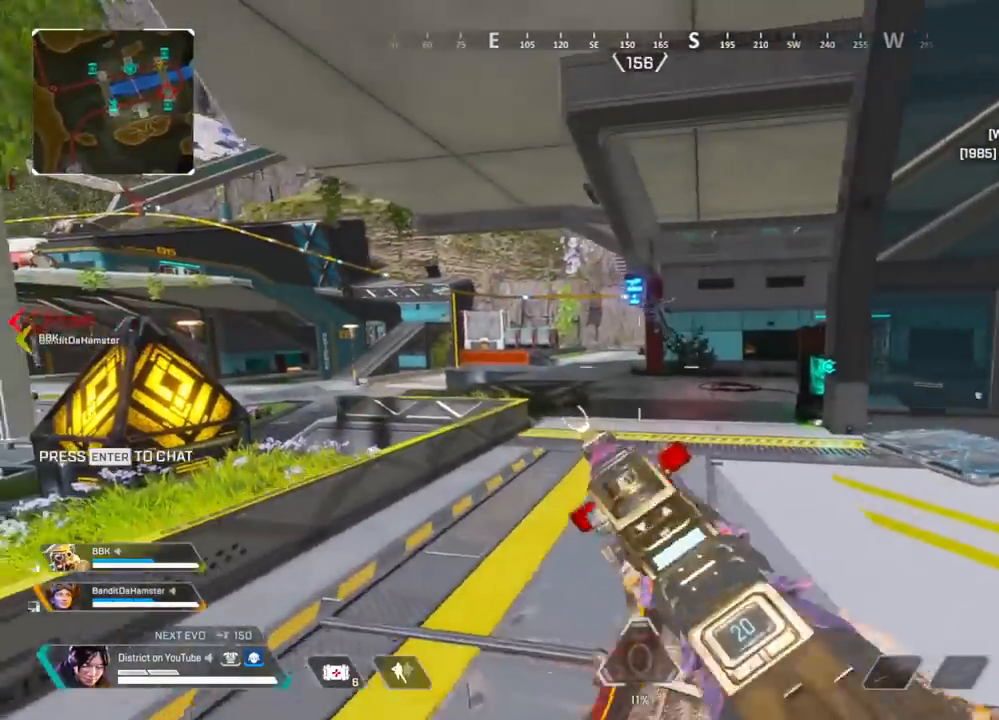
{"buttons": ["L2"], "left_stick": "up-right", "right_stick": "center", "events": [[17, "L2", "down"], [67, "left_stick", "up"], [117, "left_stick", "right"], [200, "Y", "up"], [200, "right_stick", "up"], [233, "left_stick", "up"], [333, "right_stick", "left"], [400, "left_stick", "up-right"], [433, "right_stick", "center"]]}
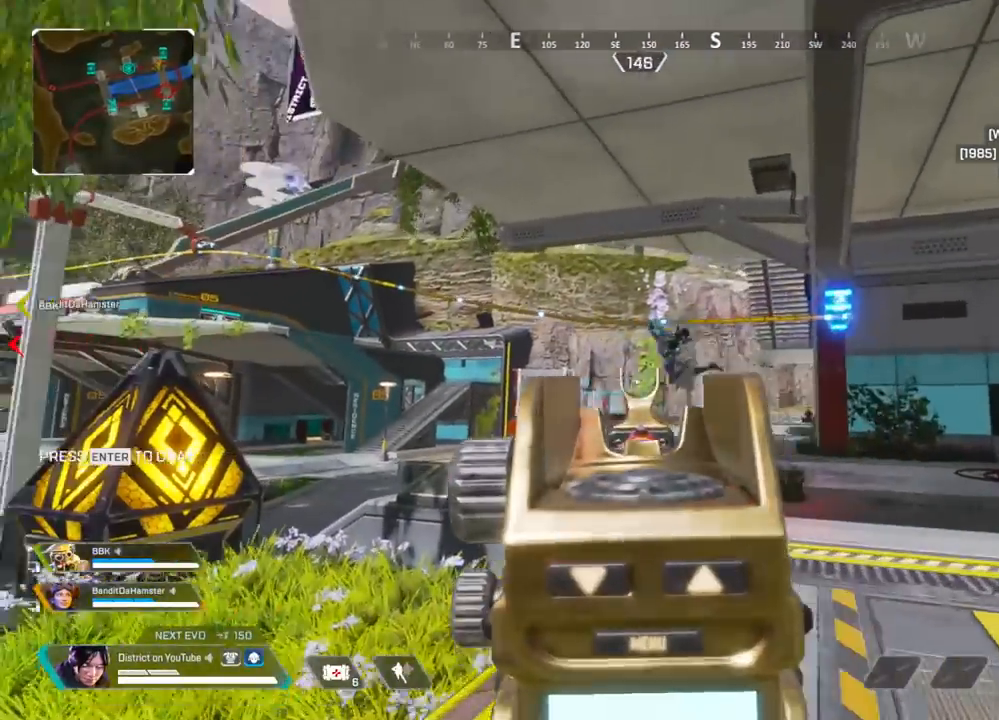
{"buttons": ["L2", "R2"], "left_stick": "up-right", "right_stick": "left", "events": [[150, "right_stick", "left"], [167, "R2", "down"]]}
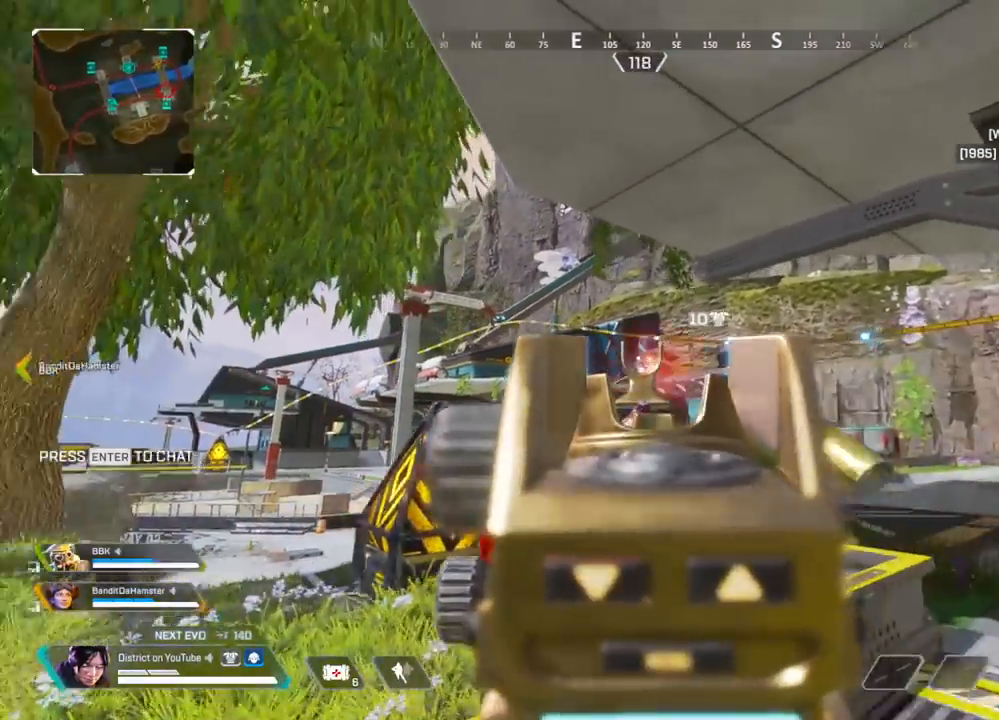
{"buttons": ["L2", "R2"], "left_stick": "up-right", "right_stick": "center", "events": [[183, "right_stick", "center"]]}
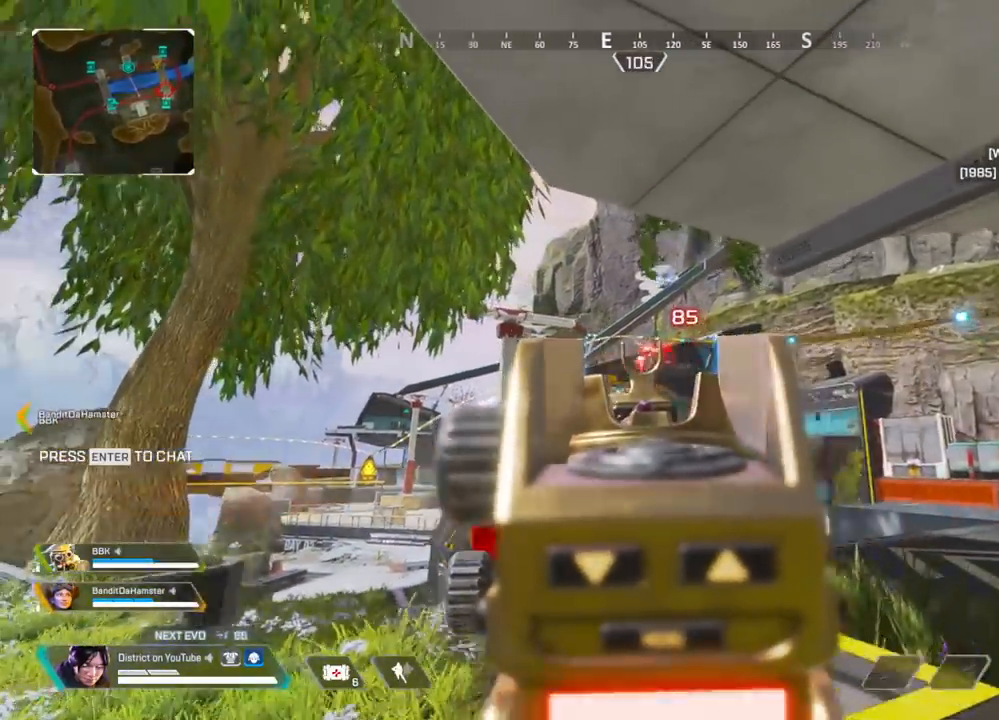
{"buttons": ["L2", "R2", "R3"], "left_stick": "up-right", "right_stick": "center", "events": [[450, "R3", "down"]]}
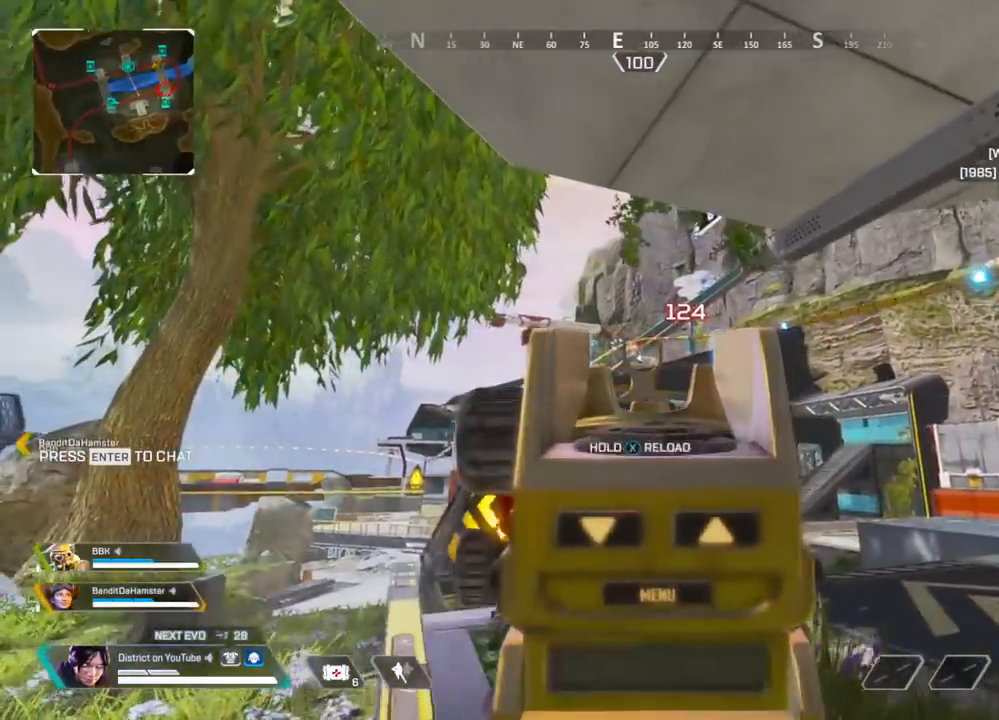
{"buttons": [], "left_stick": "up", "right_stick": "center", "events": [[33, "L2", "up"], [67, "R2", "up"], [83, "R3", "up"], [250, "left_stick", "up"]]}
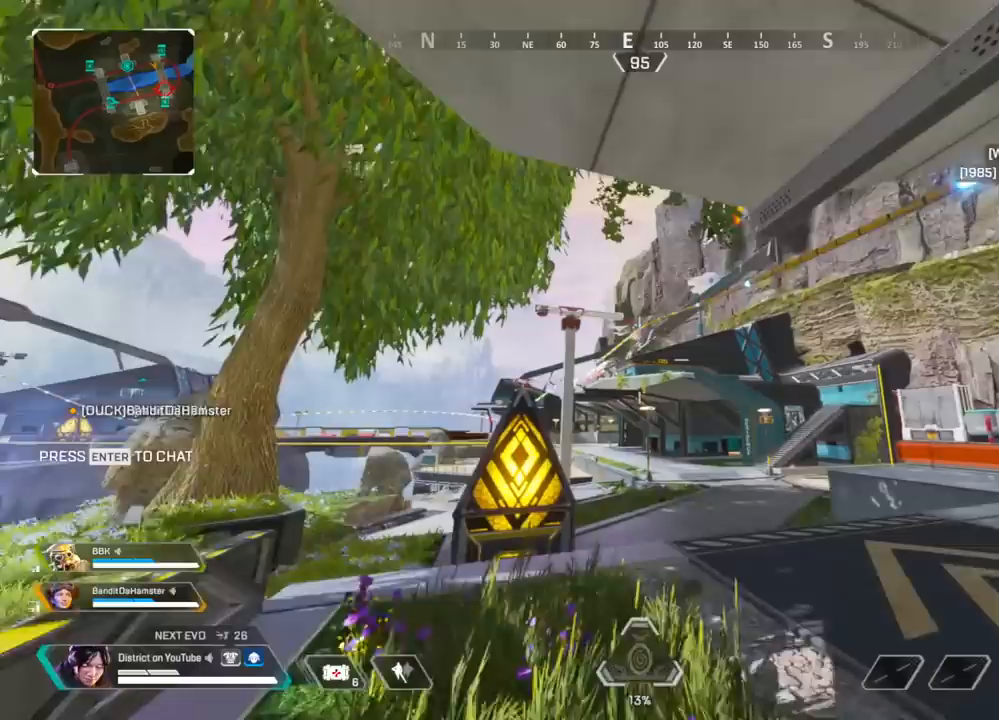
{"buttons": ["L2"], "left_stick": "up", "right_stick": "center", "events": [[33, "L2", "down"]]}
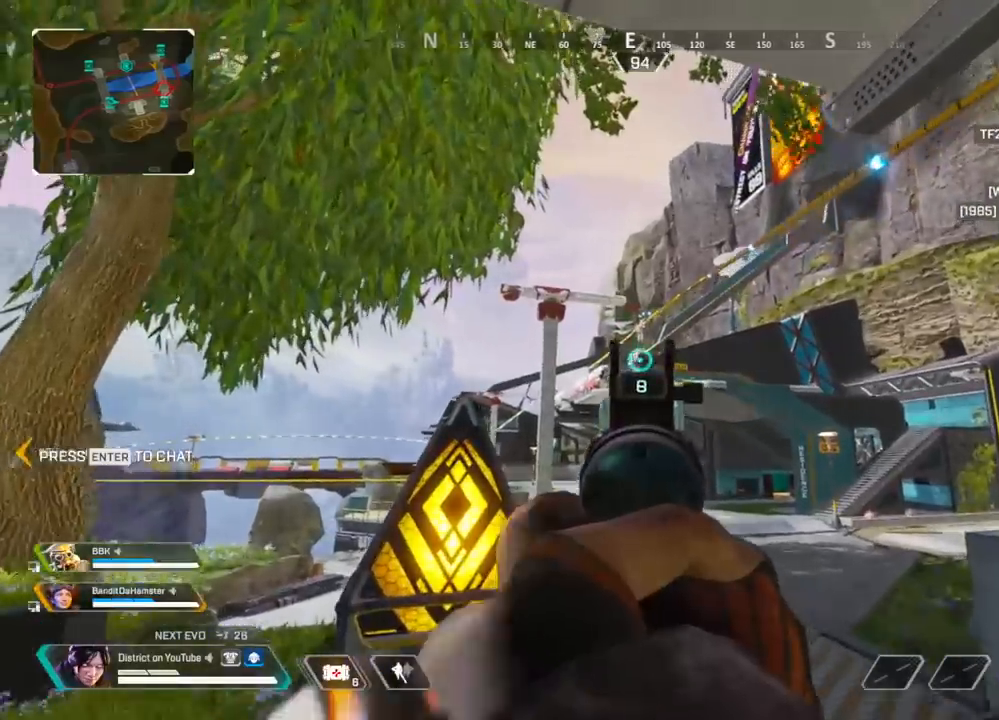
{"buttons": ["L2"], "left_stick": "down", "right_stick": "center", "events": [[283, "left_stick", "up-right"], [350, "R2", "down"], [400, "left_stick", "down"], [467, "R2", "up"]]}
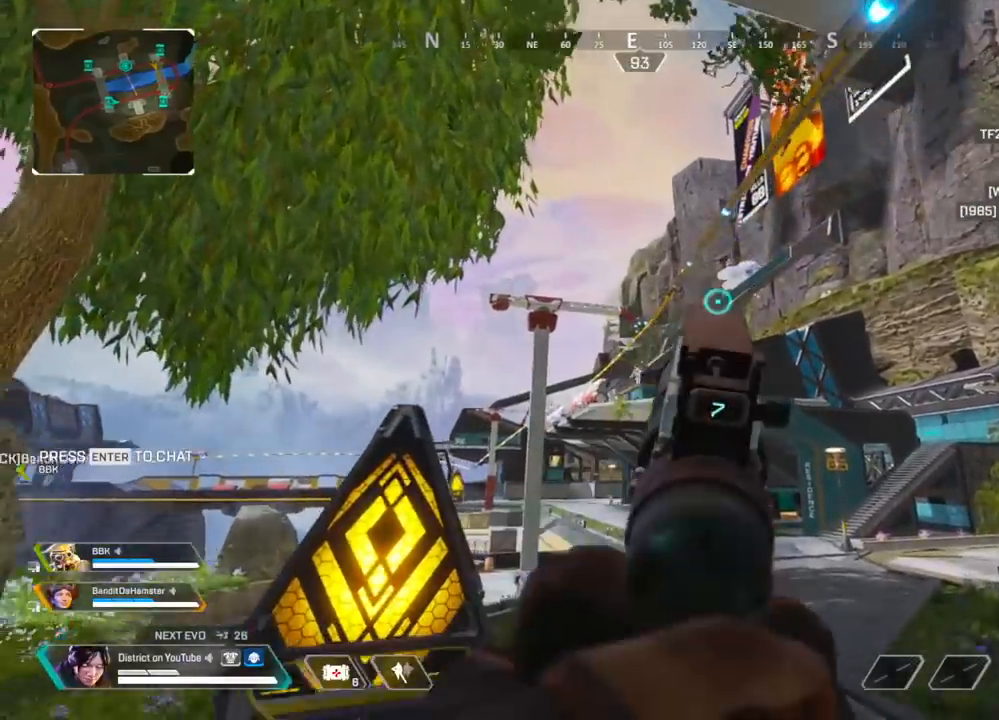
{"buttons": ["L2"], "left_stick": "right", "right_stick": "center", "events": [[217, "R2", "down"], [283, "left_stick", "right"], [333, "R2", "up"]]}
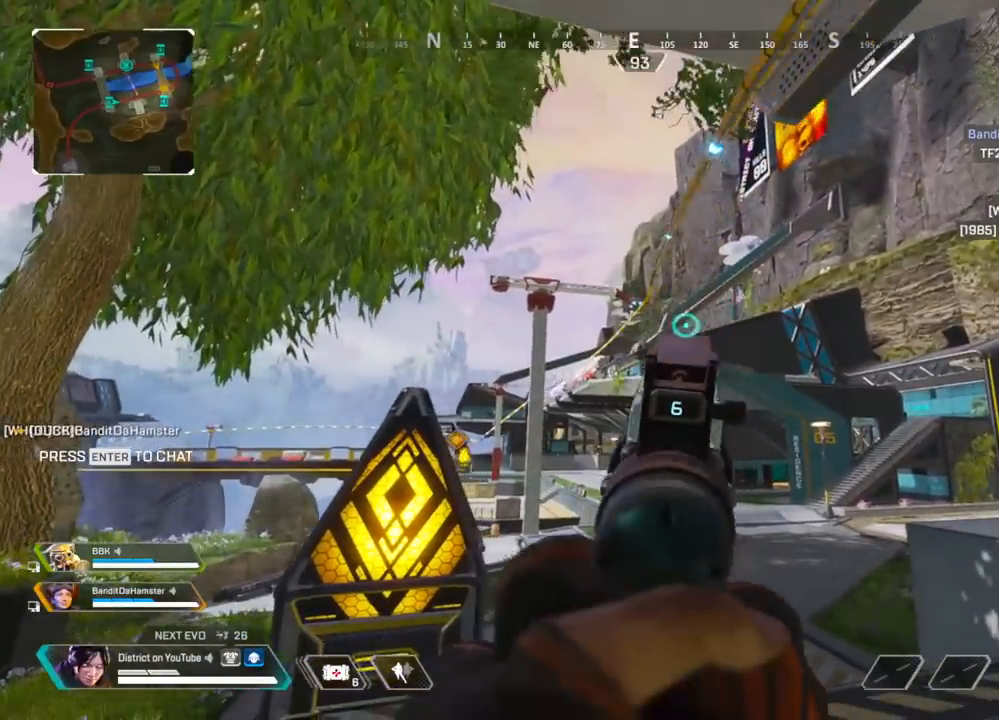
{"buttons": ["X"], "left_stick": "up", "right_stick": "center", "events": [[183, "left_stick", "up"], [217, "L2", "up"], [250, "A", "down"], [300, "A", "up"], [483, "X", "down"]]}
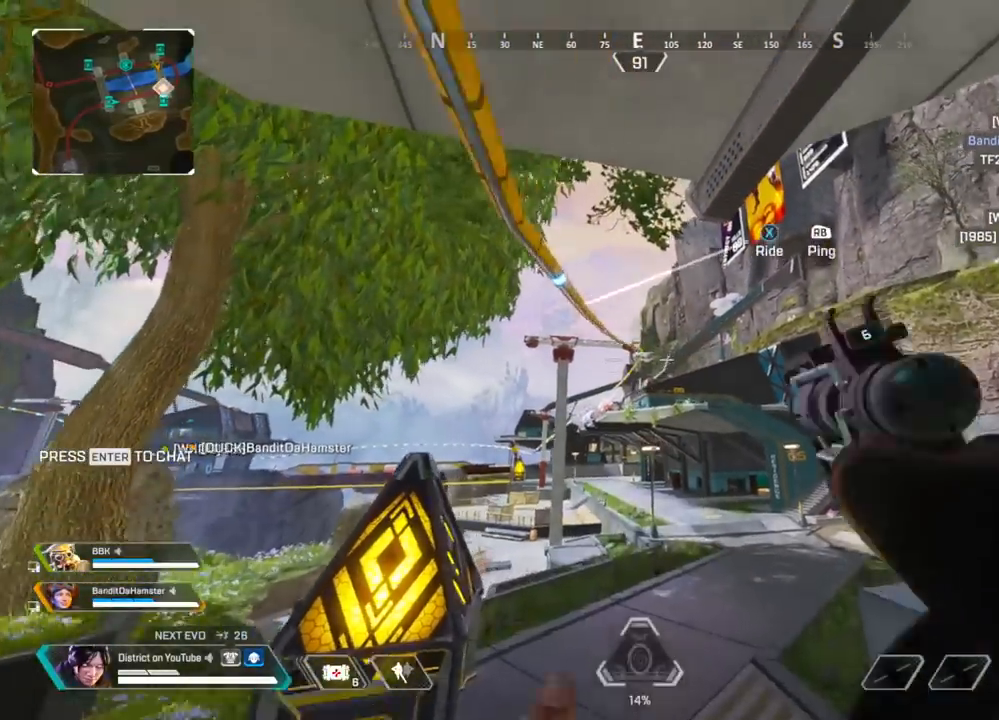
{"buttons": [], "left_stick": "up", "right_stick": "center", "events": [[100, "X", "up"]]}
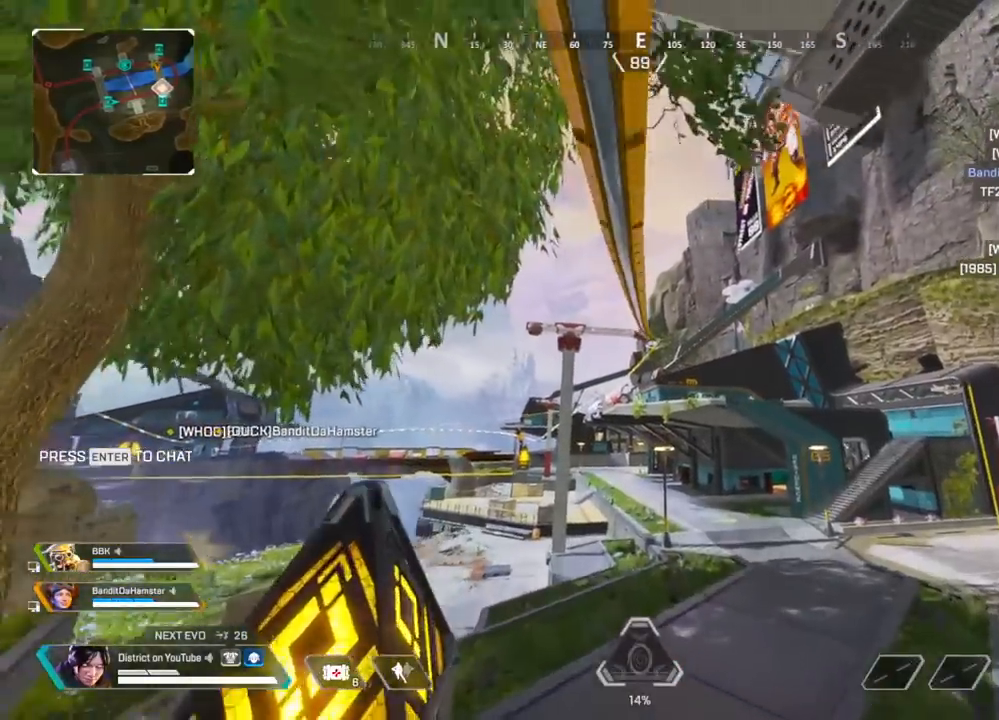
{"buttons": ["L2"], "left_stick": "up", "right_stick": "center", "events": [[150, "L2", "down"]]}
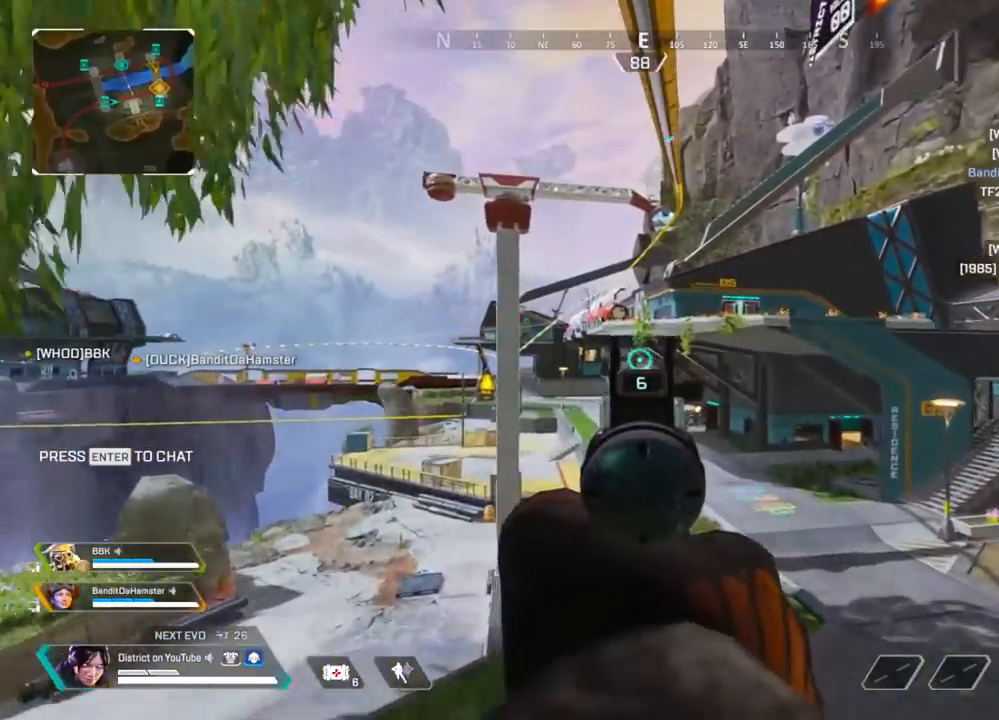
{"buttons": ["L2"], "left_stick": "up", "right_stick": "center", "events": []}